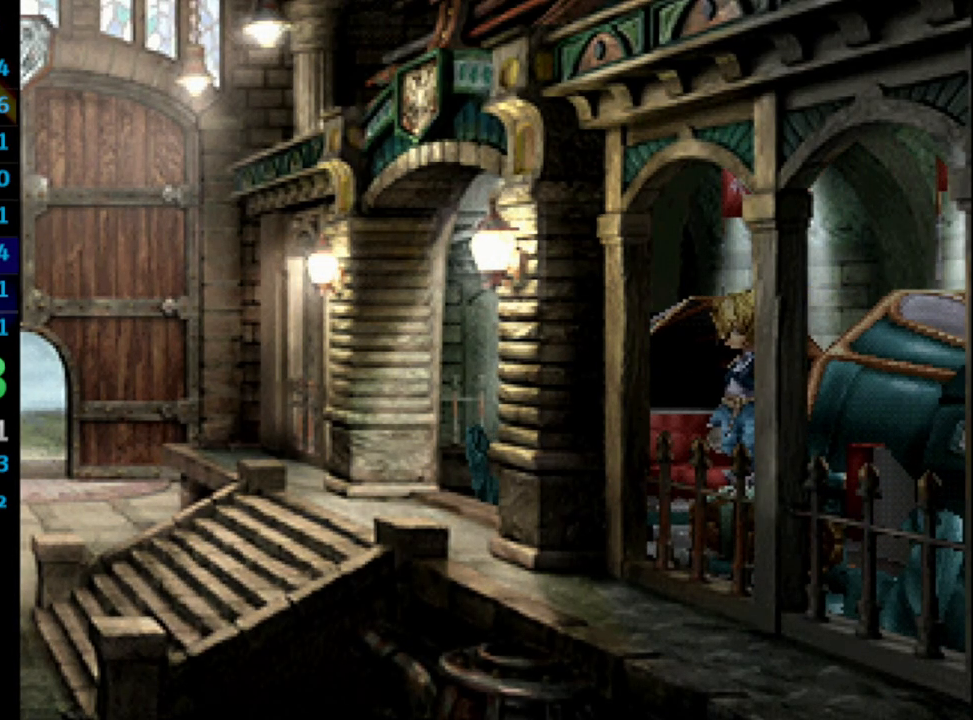
Gameplay with a controller (PlayStation layout); each line is a JSON object with the inputs held at the frame after it. "events" lists button and stick changes between this image and that frame as [ms after this image, input, new state], when the widget could be followed in between. Not read: L3 R3.
{"buttons": ["DPAD_LEFT"], "left_stick": "center", "right_stick": "center", "events": []}
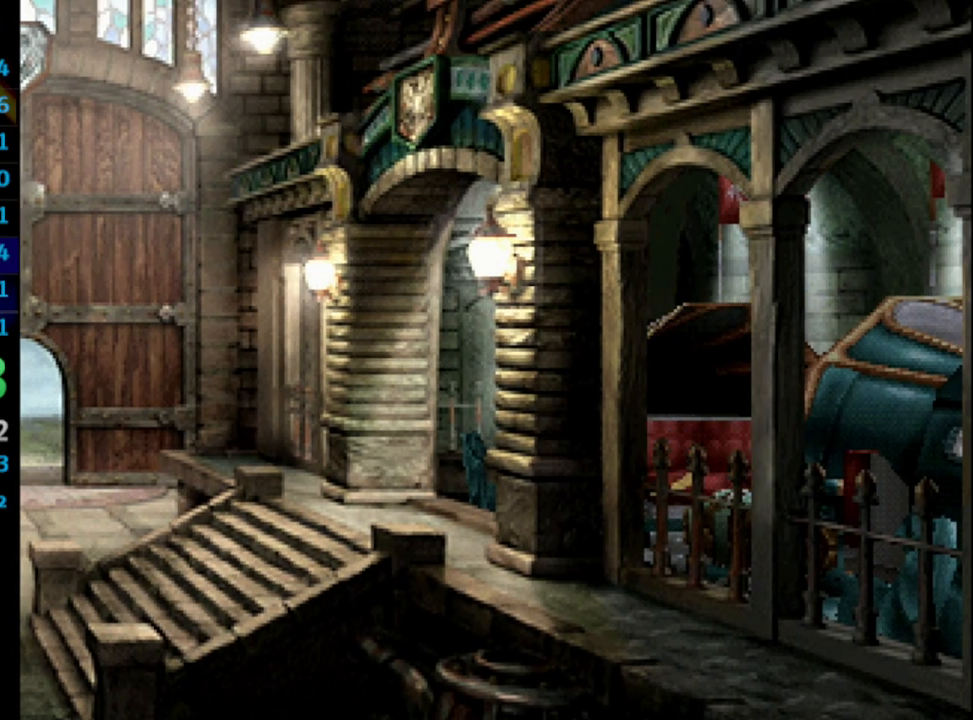
{"buttons": ["DPAD_LEFT"], "left_stick": "center", "right_stick": "center", "events": []}
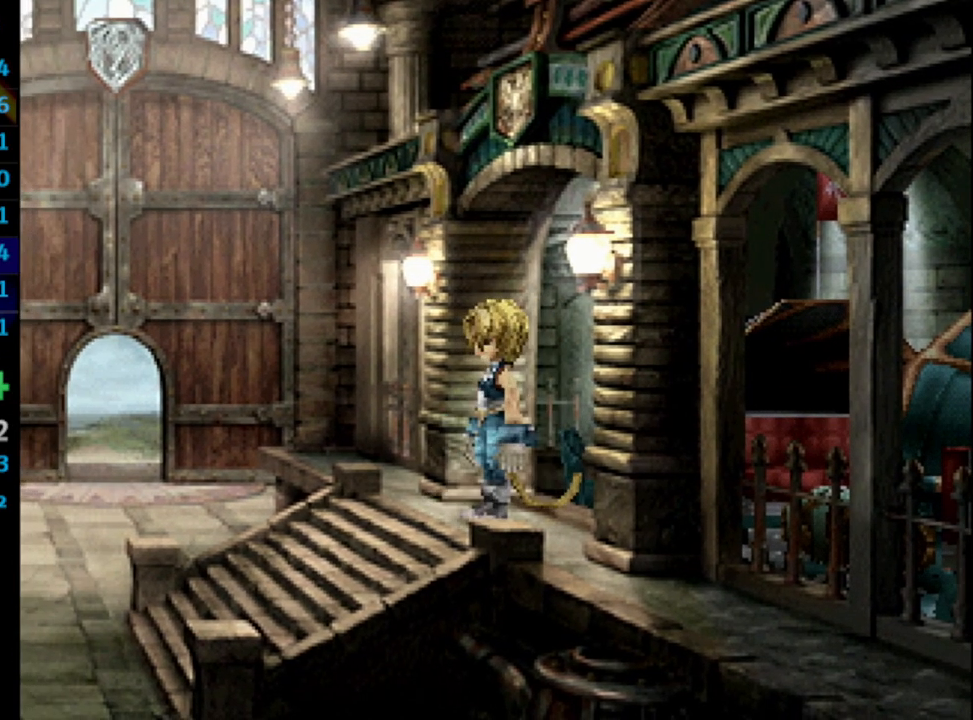
{"buttons": ["DPAD_UP", "DPAD_LEFT"], "left_stick": "center", "right_stick": "center"}
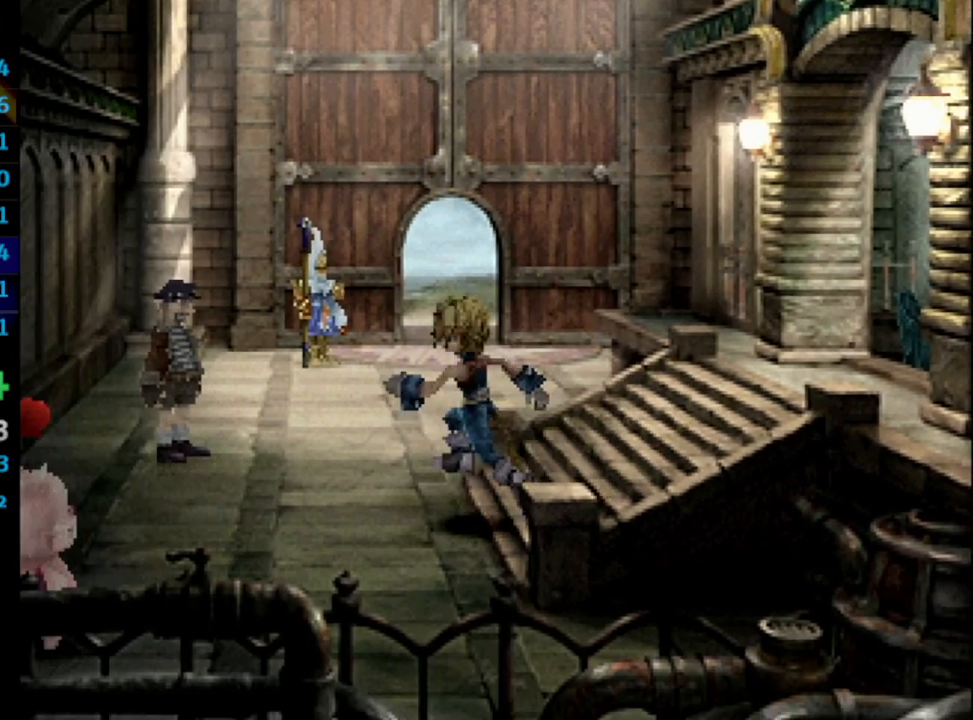
{"buttons": [], "left_stick": "center", "right_stick": "center"}
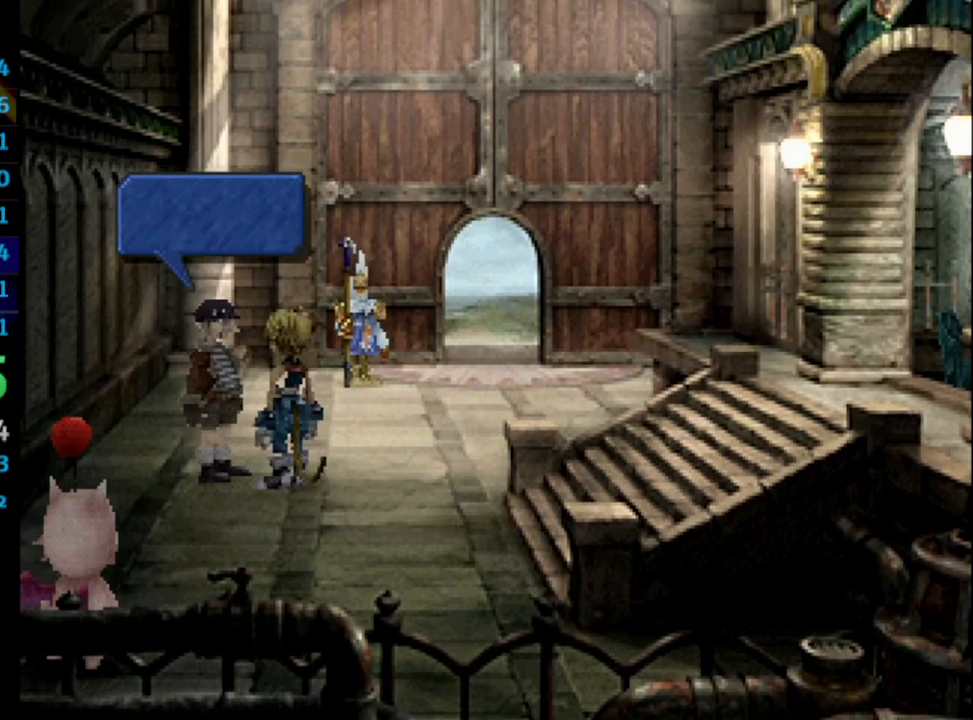
{"buttons": ["SQUARE"], "left_stick": "center", "right_stick": "center", "events": [[50, "CROSS", "down"], [67, "CROSS", "up"], [117, "CROSS", "down"], [183, "CROSS", "up"], [200, "SQUARE", "down"], [217, "CROSS", "down"], [233, "SQUARE", "up"], [283, "CROSS", "up"], [283, "SQUARE", "down"], [350, "CROSS", "down"], [367, "SQUARE", "up"], [383, "CROSS", "up"], [417, "SQUARE", "down"], [450, "CROSS", "down"], [450, "SQUARE", "up"], [483, "CROSS", "up"], [500, "SQUARE", "down"]]}
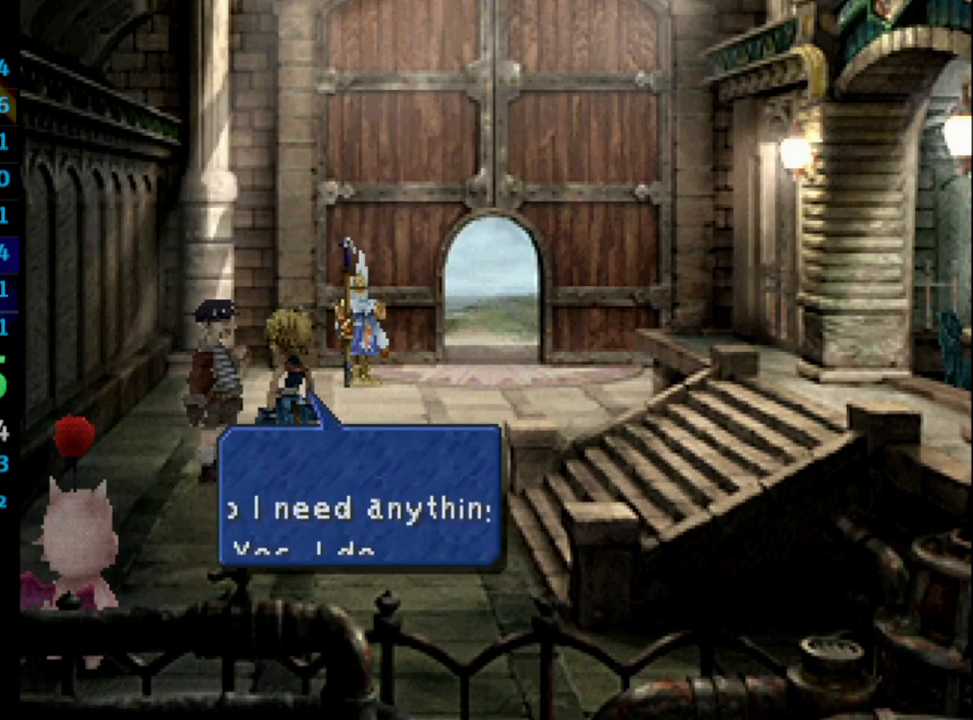
{"buttons": [], "left_stick": "center", "right_stick": "center", "events": [[33, "CROSS", "down"], [67, "SQUARE", "up"], [83, "CROSS", "up"], [117, "CROSS", "down"], [117, "SQUARE", "down"], [150, "SQUARE", "up"], [167, "CROSS", "up"], [183, "SQUARE", "down"], [217, "CROSS", "down"], [250, "CROSS", "up"], [333, "SQUARE", "up"]]}
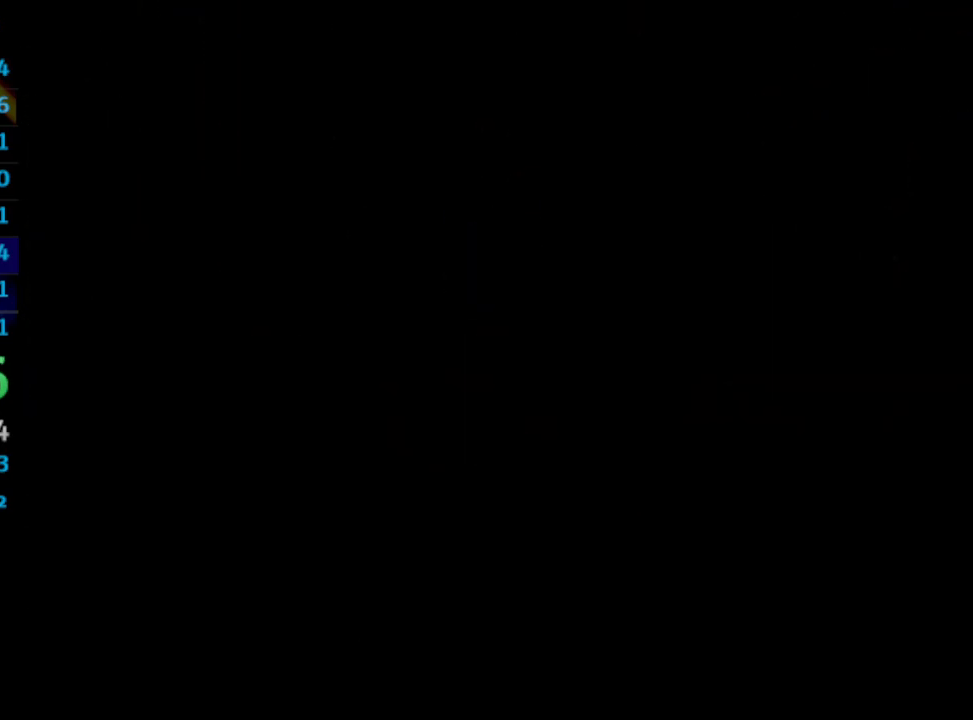
{"buttons": [], "left_stick": "center", "right_stick": "center", "events": [[283, "DPAD_DOWN", "down"], [333, "CROSS", "down"], [383, "DPAD_DOWN", "up"], [400, "CROSS", "up"]]}
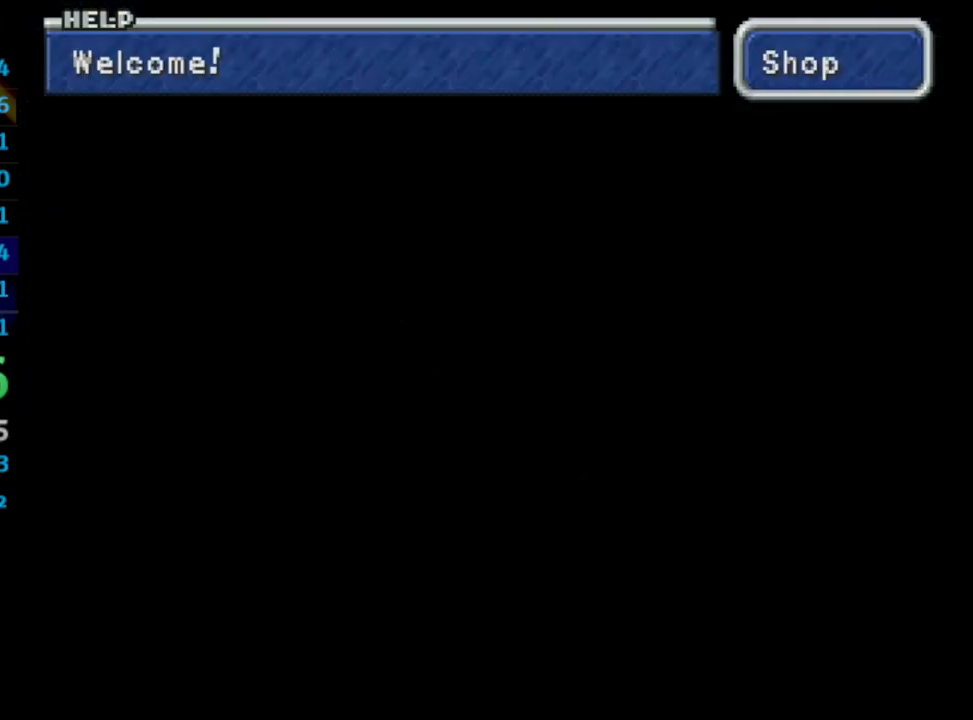
{"buttons": [], "left_stick": "center", "right_stick": "center", "events": [[367, "DPAD_DOWN", "down"], [400, "CROSS", "down"], [433, "DPAD_DOWN", "up"], [467, "CROSS", "up"]]}
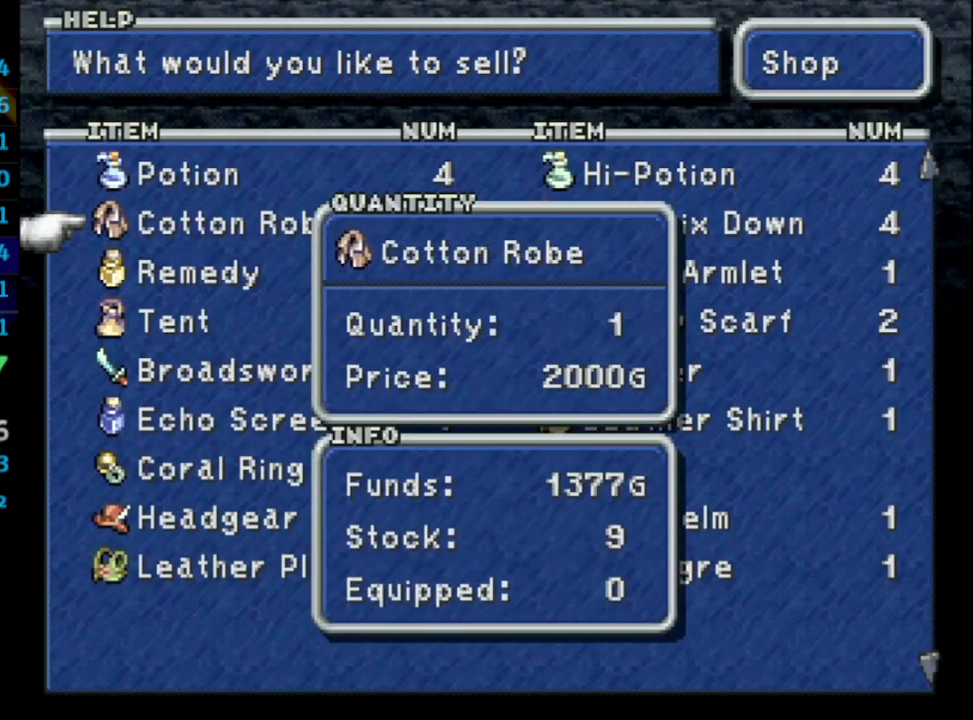
{"buttons": [], "left_stick": "center", "right_stick": "center", "events": [[117, "CROSS", "down"], [183, "CIRCLE", "down"], [200, "CROSS", "up"], [350, "CIRCLE", "up"]]}
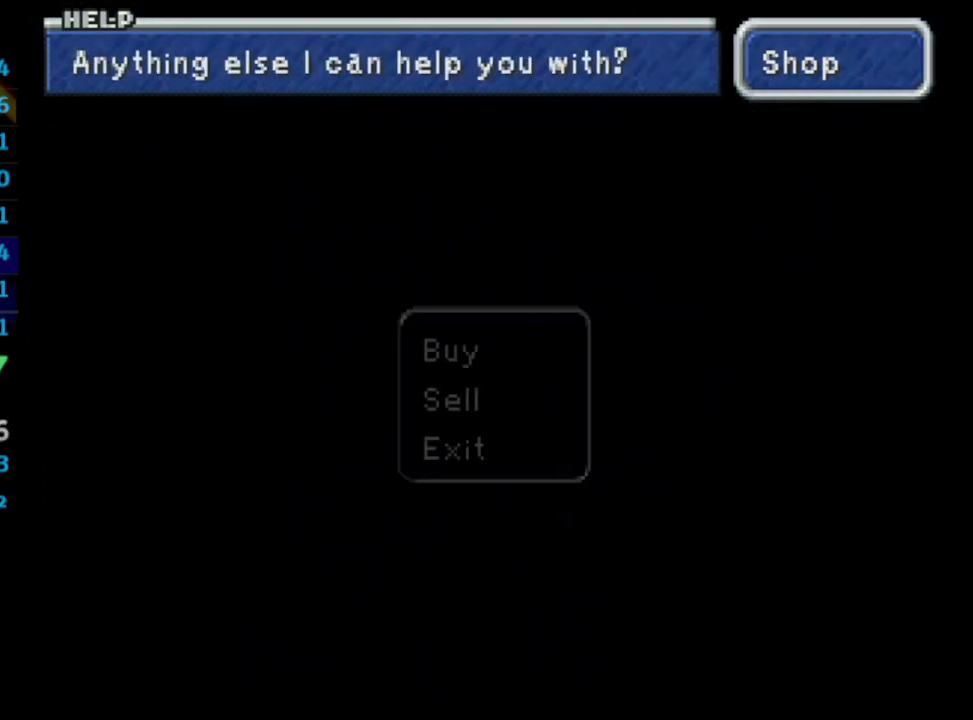
{"buttons": [], "left_stick": "center", "right_stick": "center", "events": [[250, "CROSS", "down"], [317, "CROSS", "up"]]}
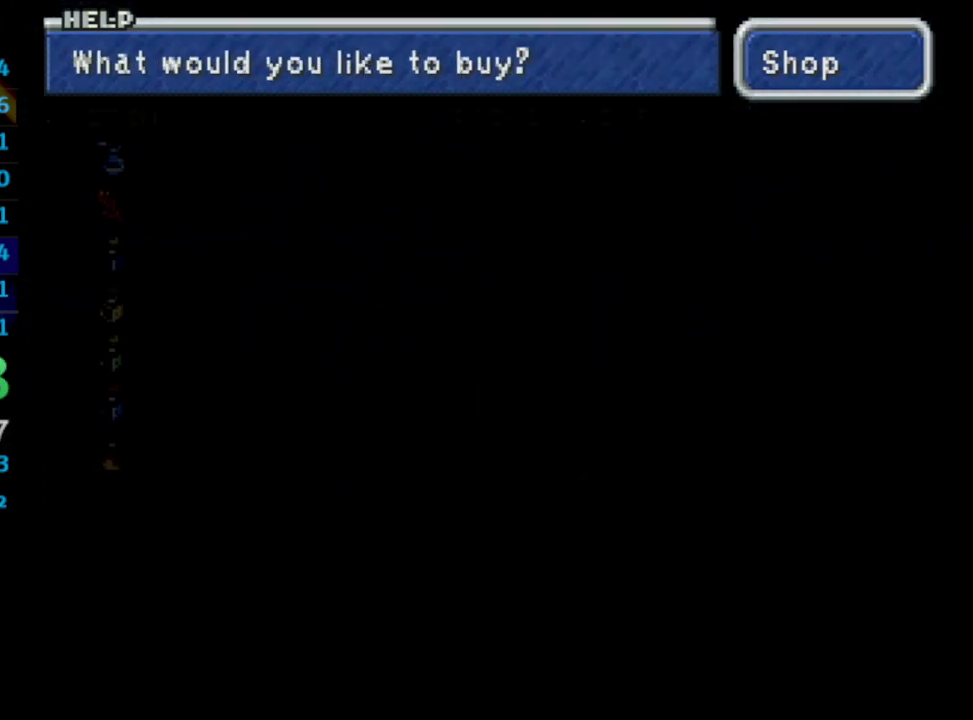
{"buttons": [], "left_stick": "center", "right_stick": "center", "events": [[250, "CROSS", "down"], [350, "CROSS", "up"]]}
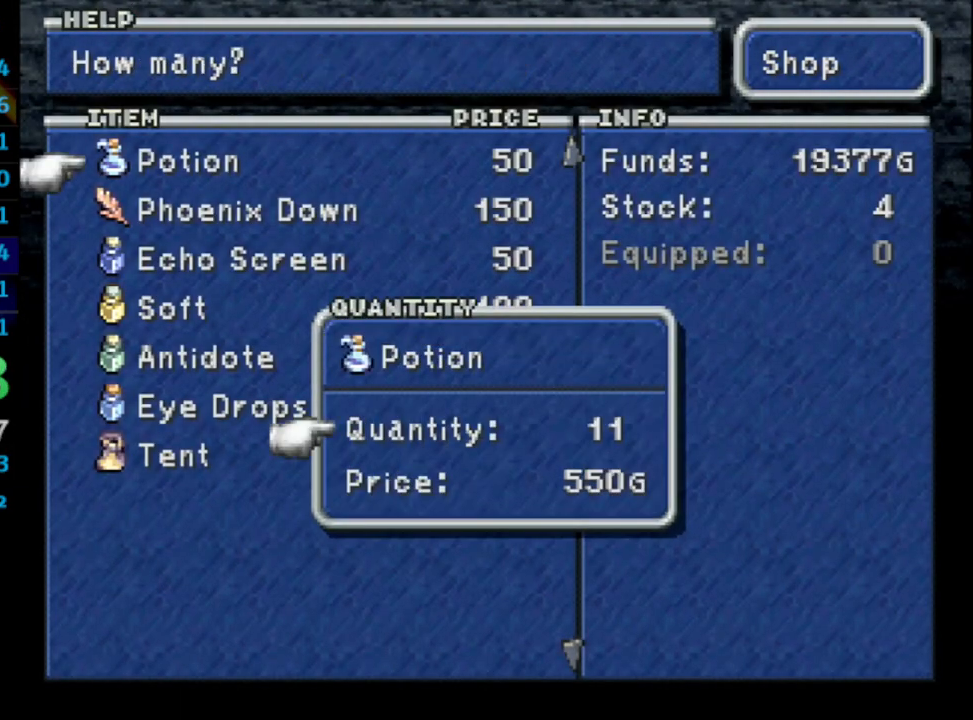
{"buttons": ["DPAD_UP"], "left_stick": "center", "right_stick": "center"}
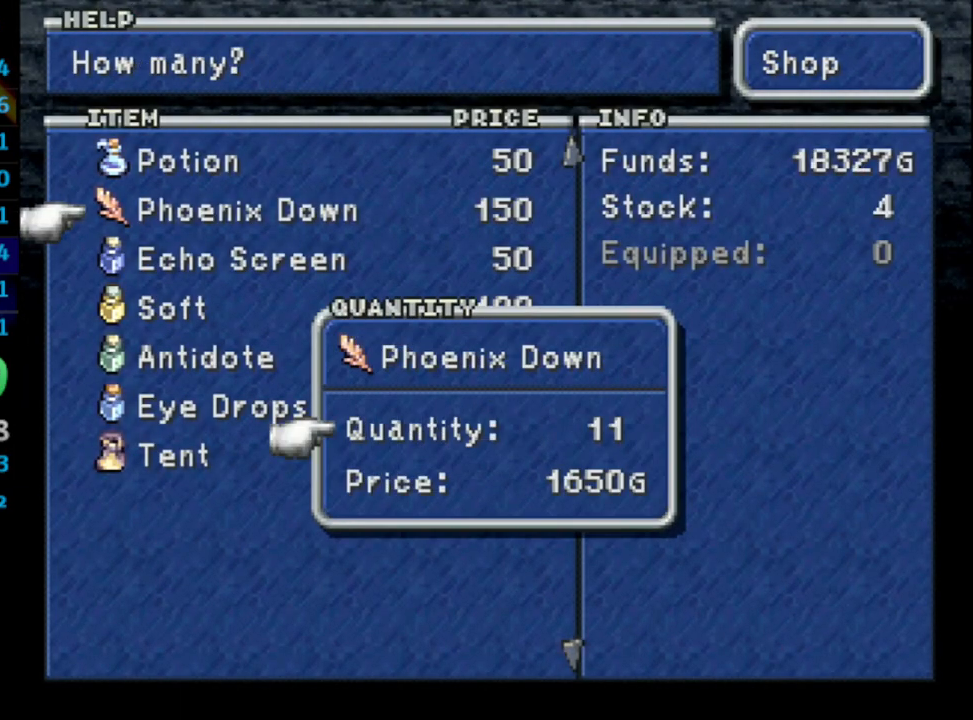
{"buttons": ["DPAD_DOWN"], "left_stick": "center", "right_stick": "center"}
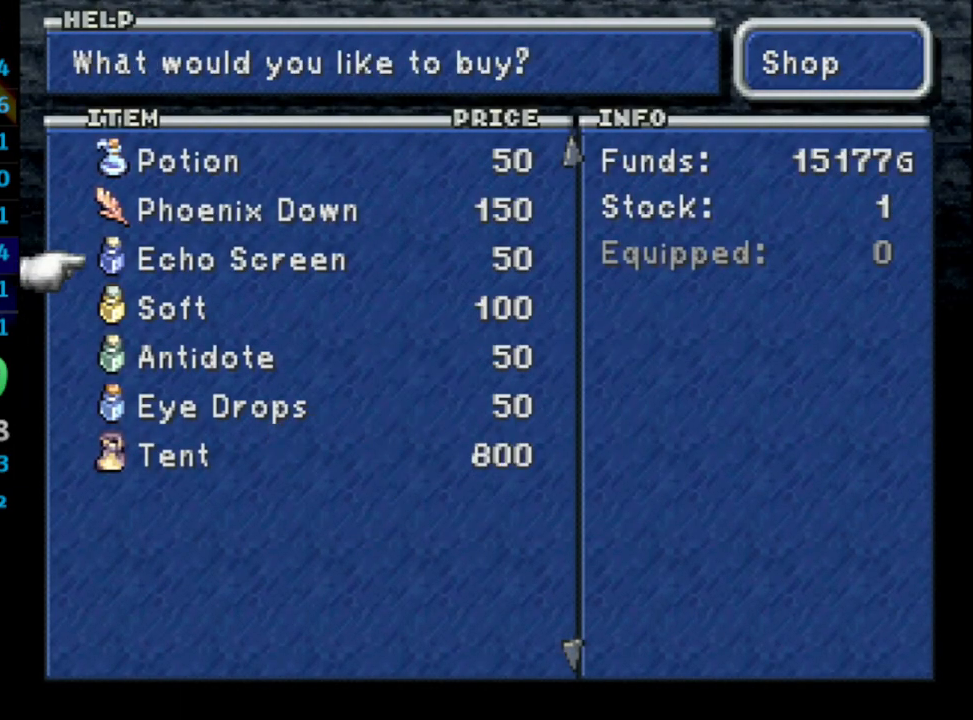
{"buttons": [], "left_stick": "center", "right_stick": "center", "events": [[383, "DPAD_DOWN", "up"], [400, "CROSS", "down"], [483, "CROSS", "up"]]}
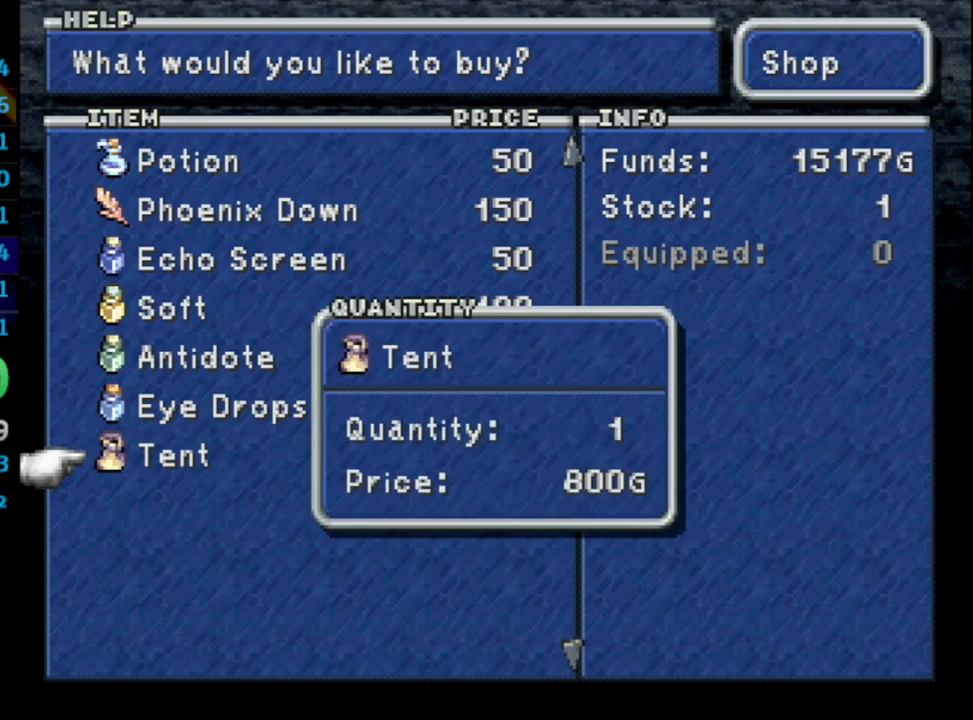
{"buttons": ["CIRCLE"], "left_stick": "center", "right_stick": "center", "events": [[17, "DPAD_RIGHT", "down"], [117, "DPAD_RIGHT", "up"], [150, "CROSS", "down"], [233, "CIRCLE", "down"], [233, "CROSS", "up"], [333, "CIRCLE", "up"], [350, "CIRCLE", "down"]]}
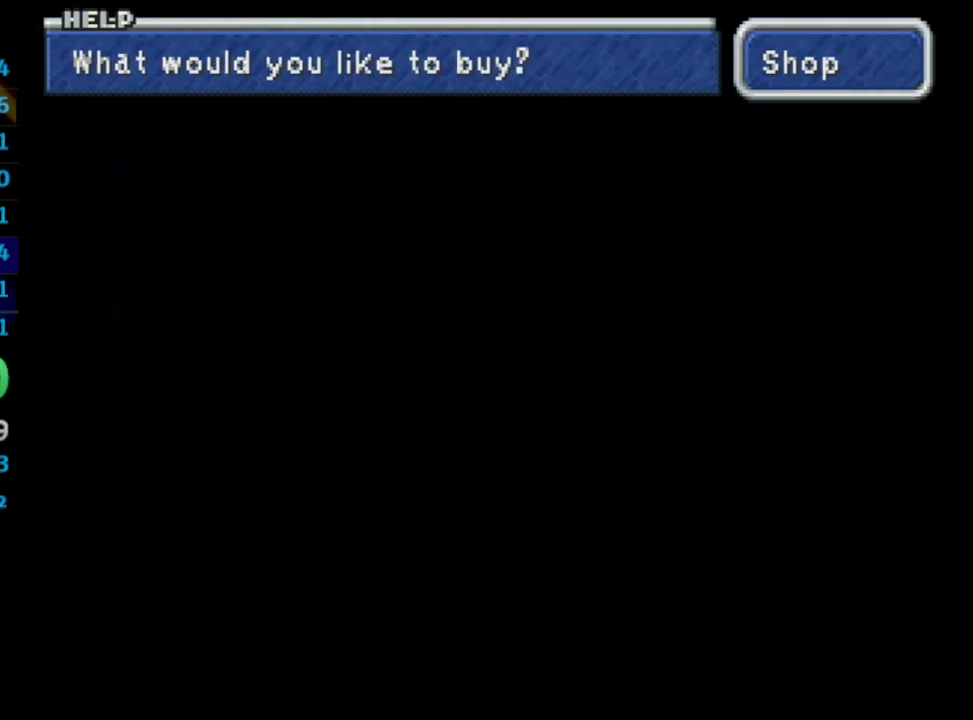
{"buttons": ["CIRCLE", "DPAD_UP", "DPAD_RIGHT"], "left_stick": "center", "right_stick": "center"}
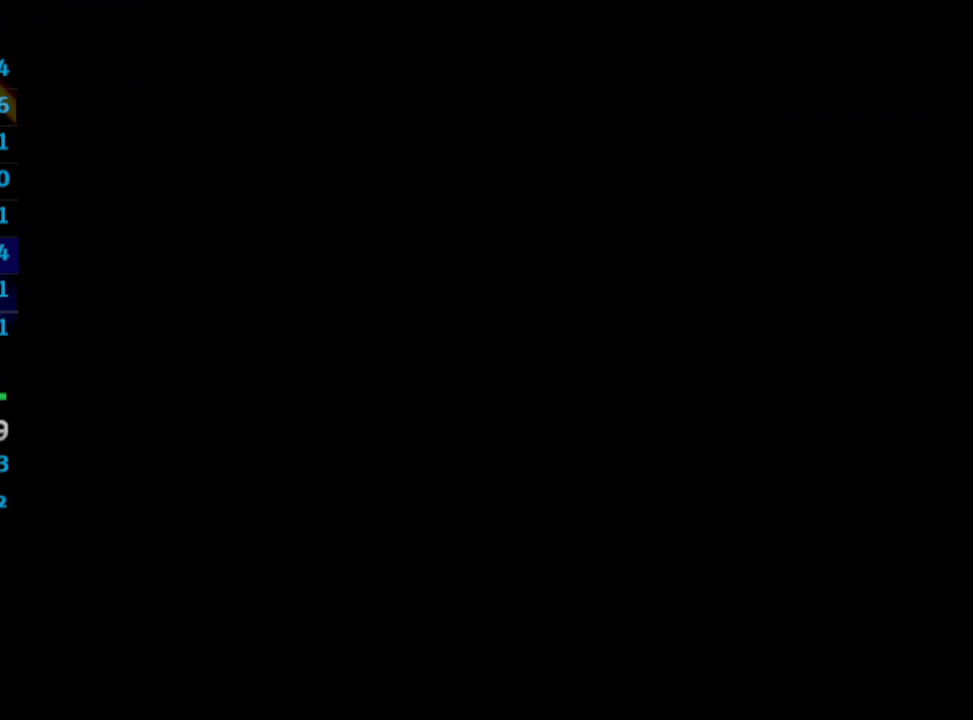
{"buttons": ["DPAD_UP", "DPAD_RIGHT"], "left_stick": "center", "right_stick": "center", "events": [[17, "CIRCLE", "up"]]}
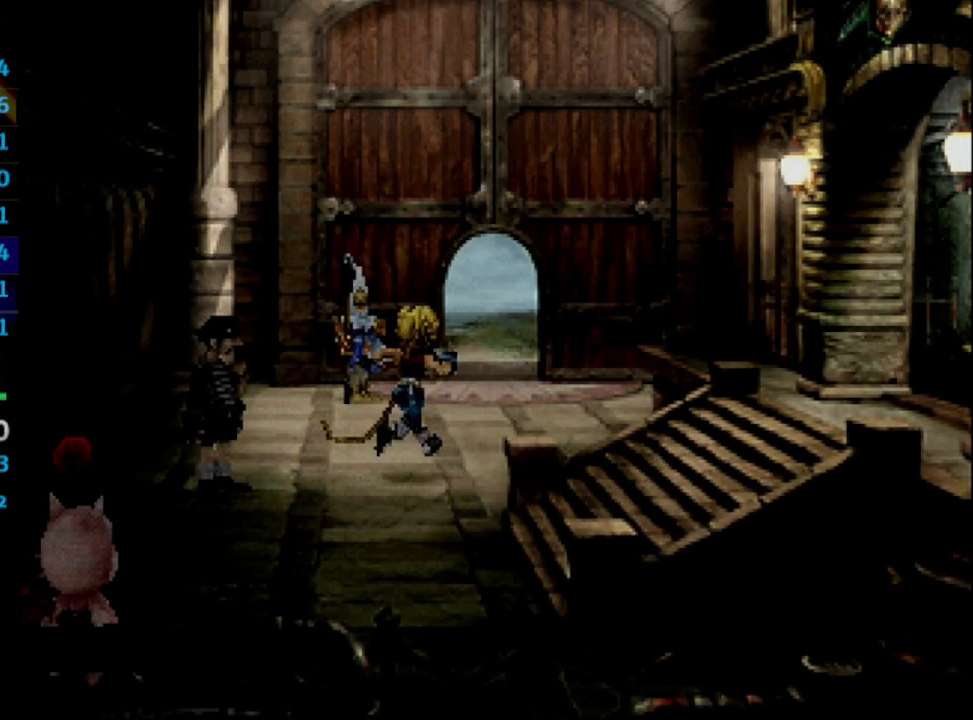
{"buttons": ["DPAD_UP"], "left_stick": "center", "right_stick": "center", "events": [[17, "DPAD_RIGHT", "up"]]}
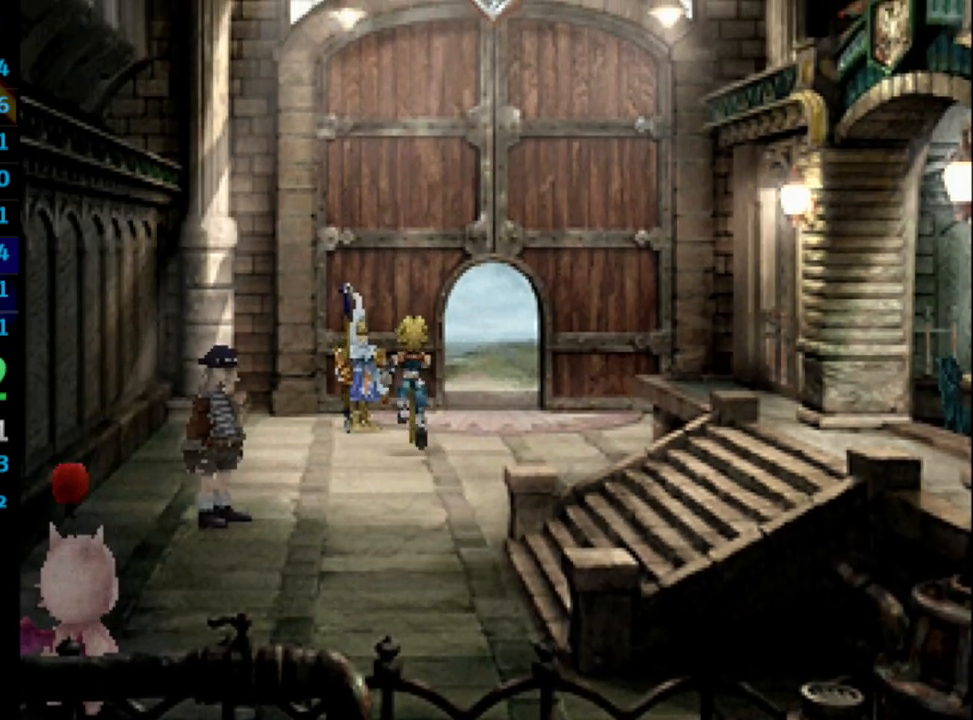
{"buttons": ["DPAD_UP"], "left_stick": "center", "right_stick": "center", "events": [[33, "DPAD_RIGHT", "down"], [200, "DPAD_RIGHT", "up"]]}
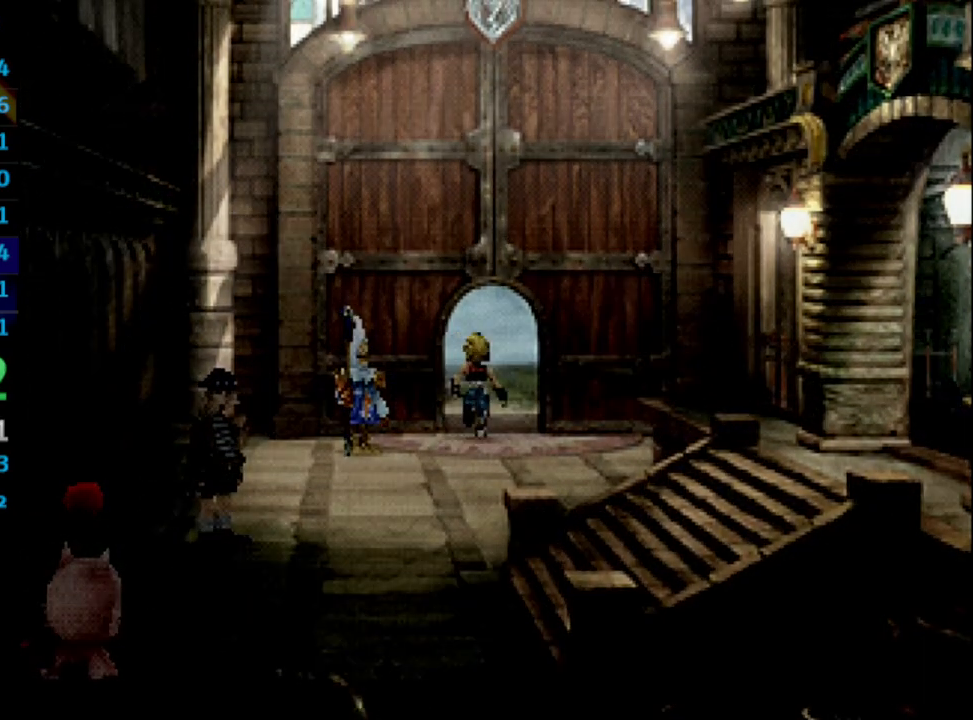
{"buttons": [], "left_stick": "center", "right_stick": "center"}
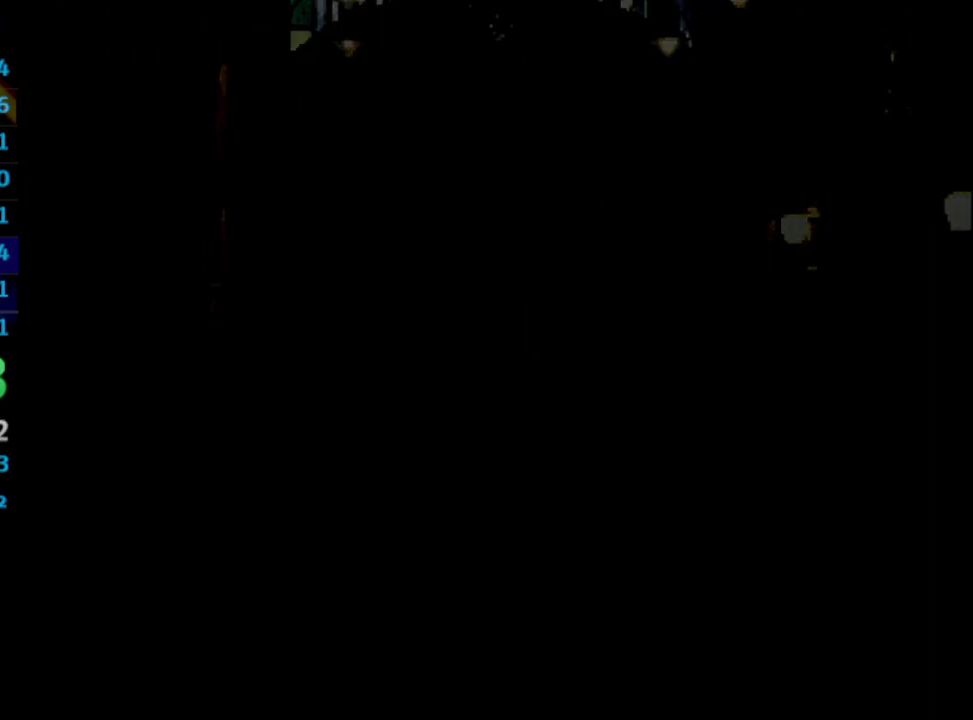
{"buttons": [], "left_stick": "center", "right_stick": "center", "events": []}
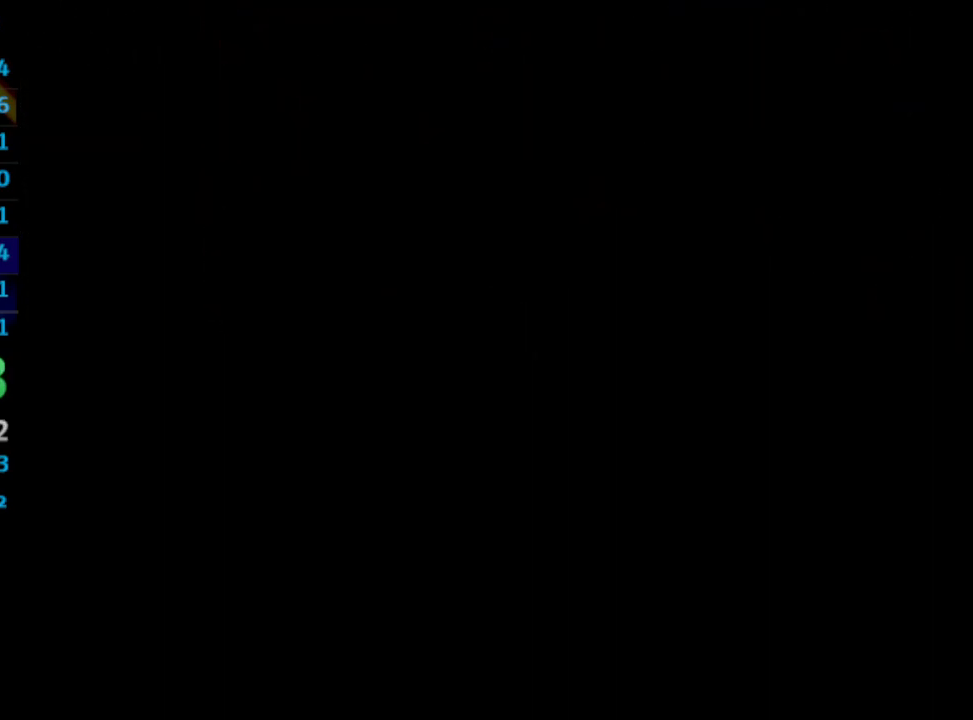
{"buttons": [], "left_stick": "center", "right_stick": "center", "events": []}
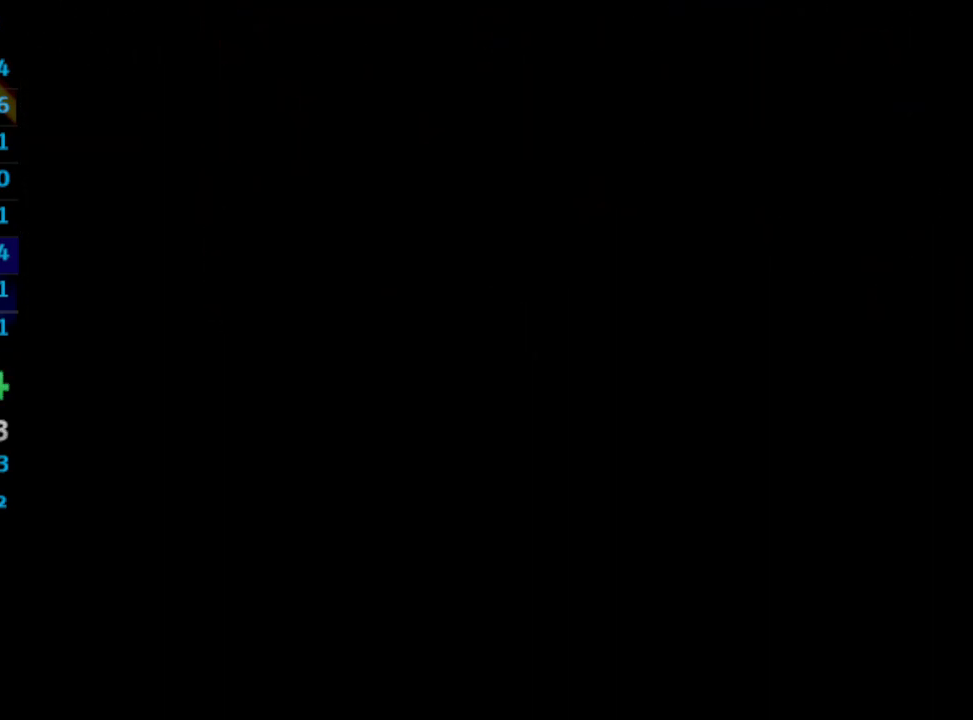
{"buttons": [], "left_stick": "center", "right_stick": "center", "events": []}
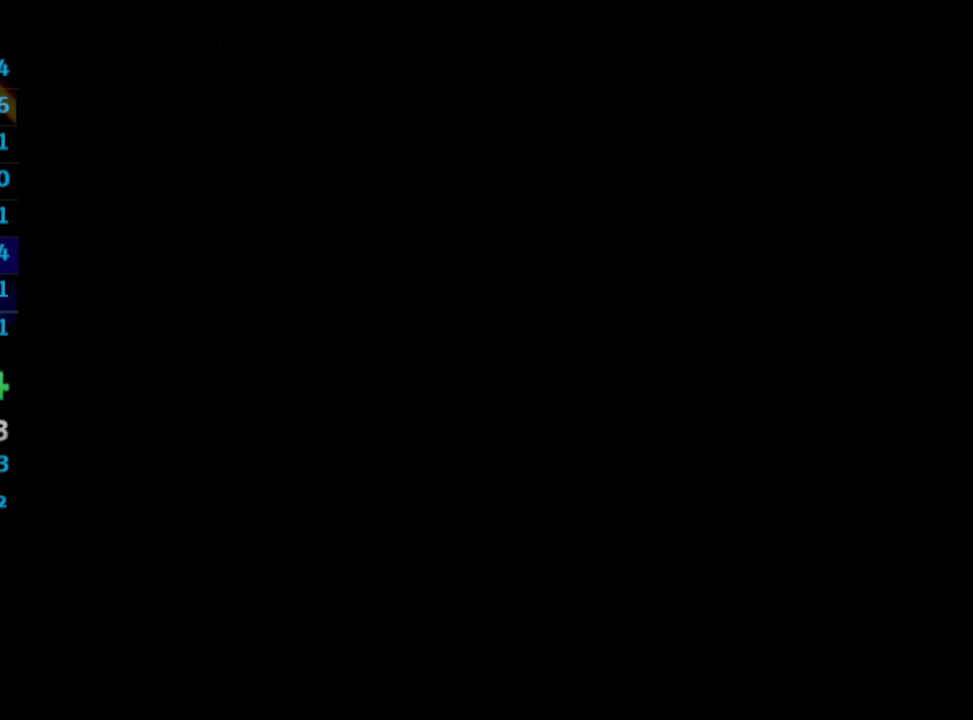
{"buttons": [], "left_stick": "center", "right_stick": "center", "events": []}
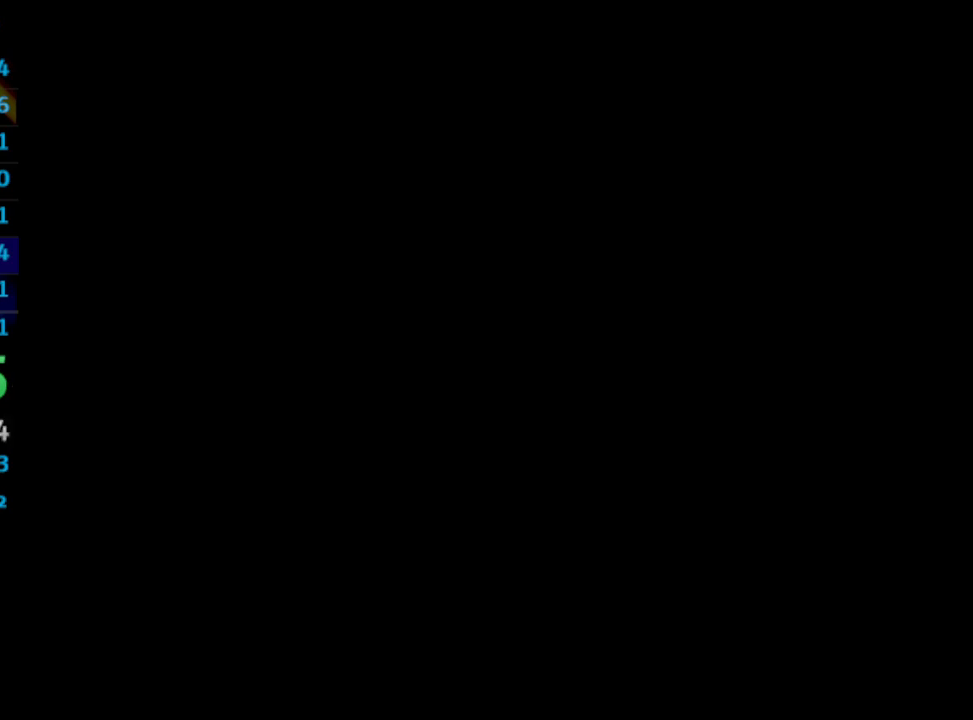
{"buttons": ["L1", "DPAD_LEFT"], "left_stick": "center", "right_stick": "center", "events": [[117, "L1", "down"], [300, "DPAD_LEFT", "down"]]}
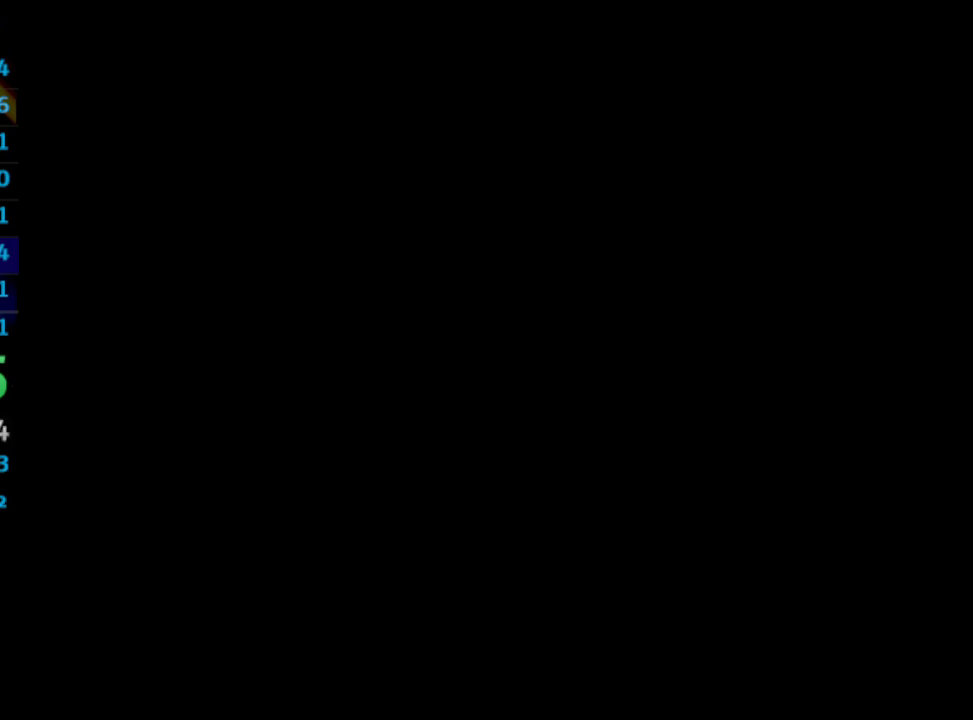
{"buttons": ["L1"], "left_stick": "center", "right_stick": "center", "events": [[33, "DPAD_LEFT", "up"], [50, "L1", "up"], [283, "L1", "down"]]}
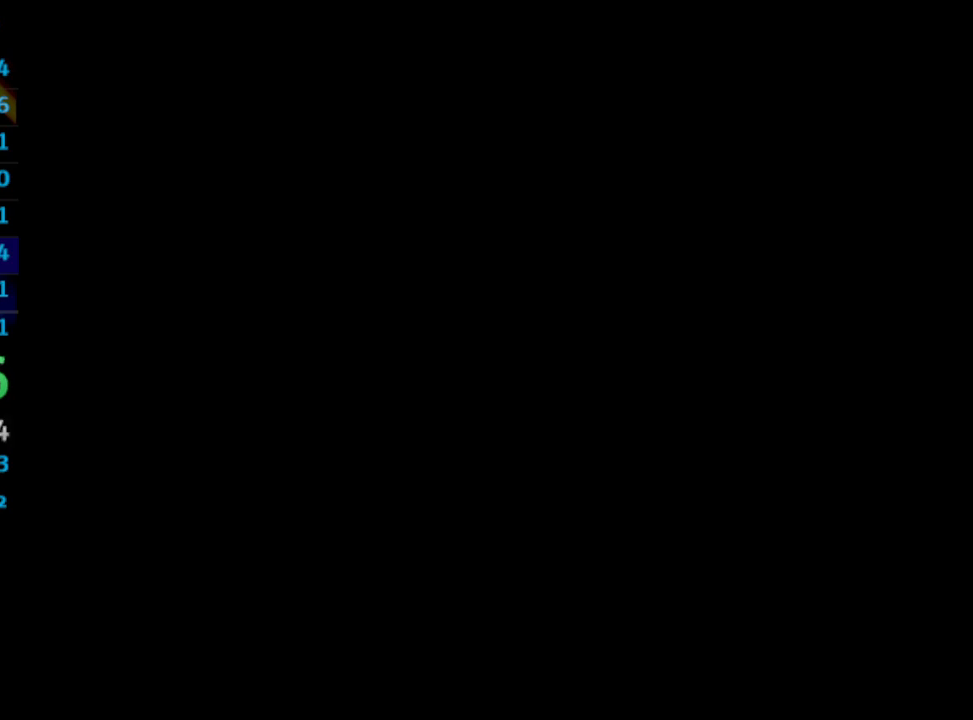
{"buttons": ["L1"], "left_stick": "center", "right_stick": "center", "events": [[200, "L1", "up"], [233, "L1", "down"], [333, "L1", "up"], [367, "L1", "down"]]}
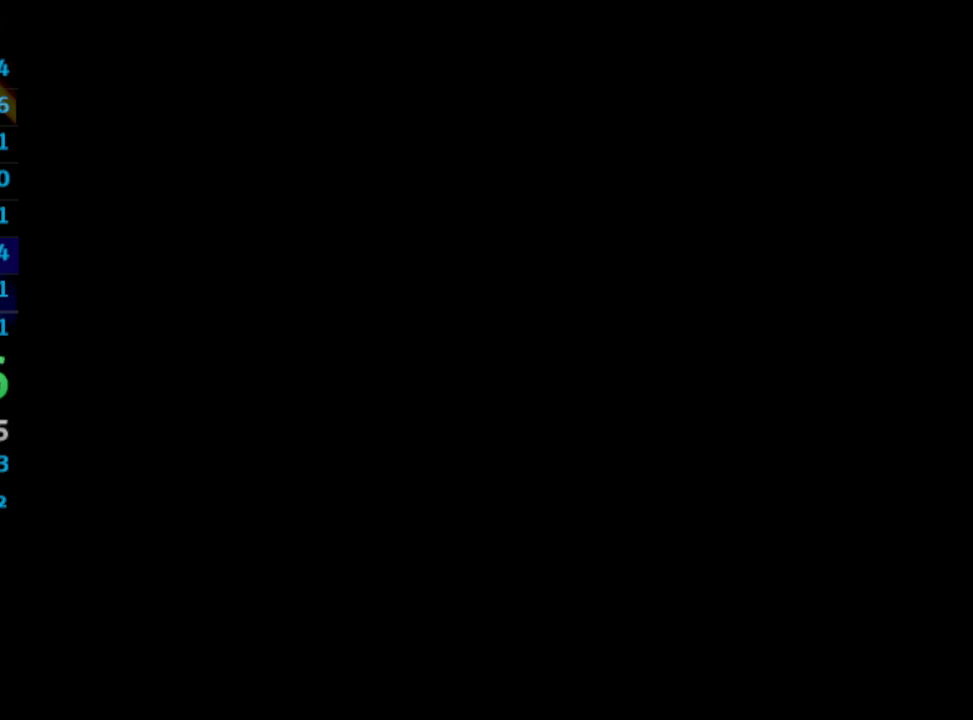
{"buttons": ["L1"], "left_stick": "center", "right_stick": "center", "events": []}
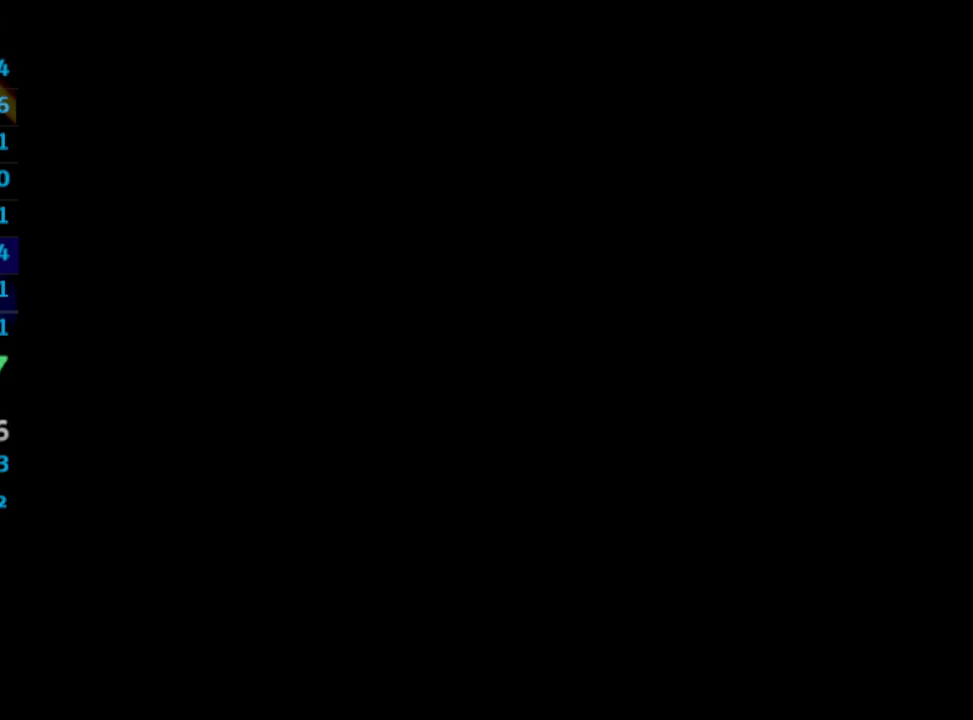
{"buttons": ["L1", "DPAD_LEFT"], "left_stick": "center", "right_stick": "center", "events": [[267, "DPAD_LEFT", "down"], [367, "DPAD_LEFT", "up"], [500, "DPAD_LEFT", "down"]]}
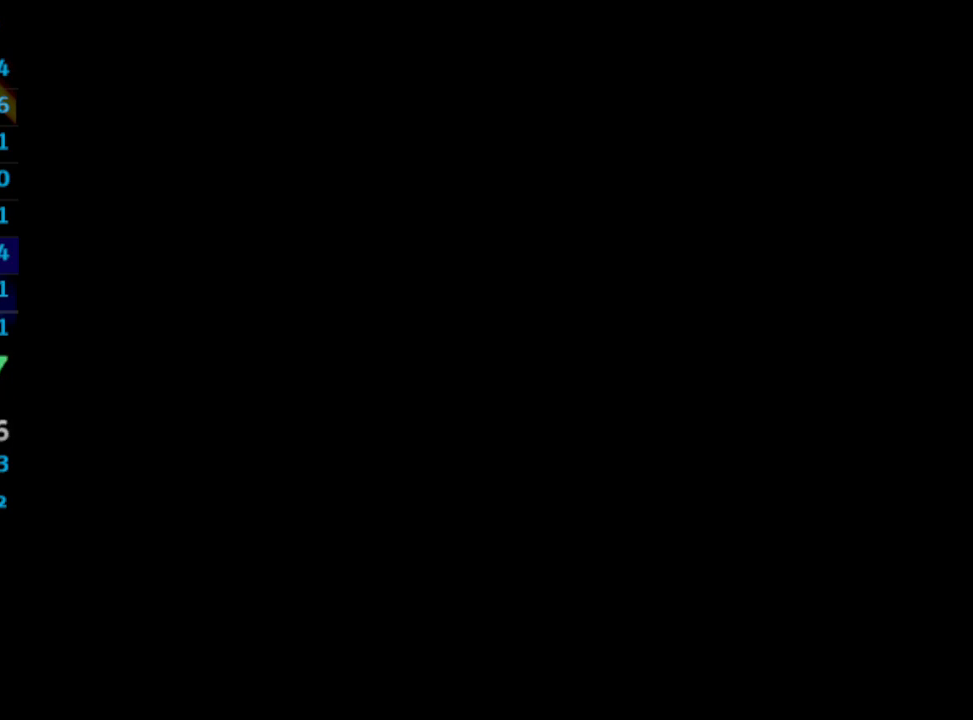
{"buttons": ["L1"], "left_stick": "center", "right_stick": "center", "events": [[83, "DPAD_LEFT", "up"], [167, "DPAD_LEFT", "down"], [200, "DPAD_LEFT", "up"], [267, "DPAD_LEFT", "down"], [283, "DPAD_LEFT", "up"], [367, "DPAD_LEFT", "down"], [383, "DPAD_LEFT", "up"], [450, "DPAD_LEFT", "down"], [467, "DPAD_LEFT", "up"]]}